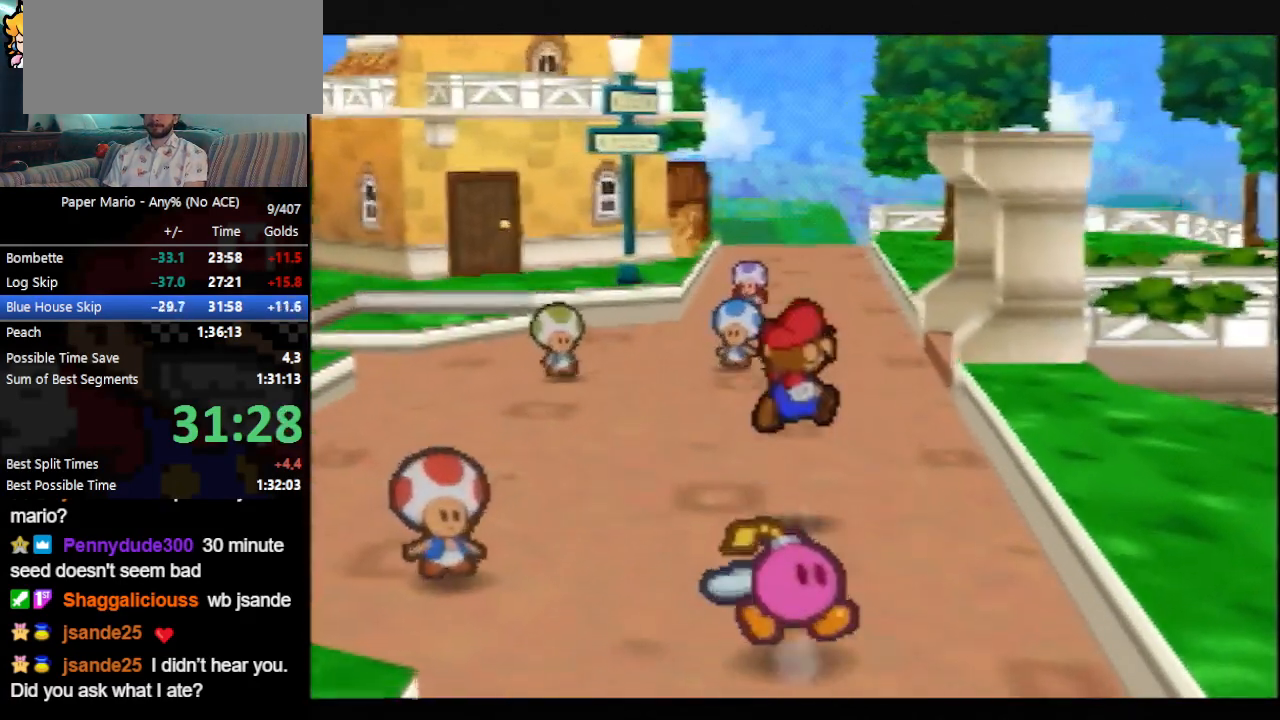
Gameplay with a controller (Nintendo layout); each line is a JSON object with the inputs held at the frame after it. "events" lists button and stick changes between this image and that frame as [ms after this image, input, new state], when the widget could be followed in between. Not read: L3 R3 START right_stick.
{"buttons": [], "left_stick": "up", "events": [[67, "Z", "down"], [133, "Z", "up"], [233, "Z", "down"], [333, "Z", "up"]]}
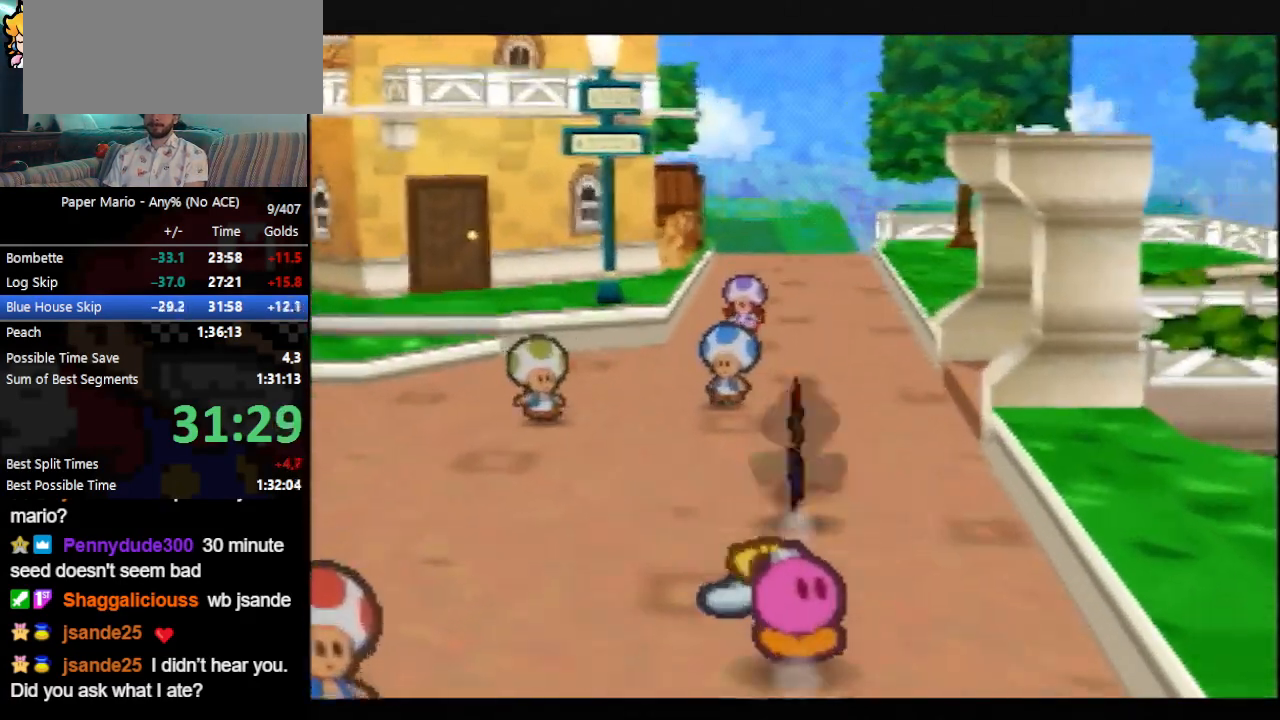
{"buttons": [], "left_stick": "up", "events": [[133, "Z", "down"], [167, "A", "down"], [233, "A", "up"], [433, "Z", "up"]]}
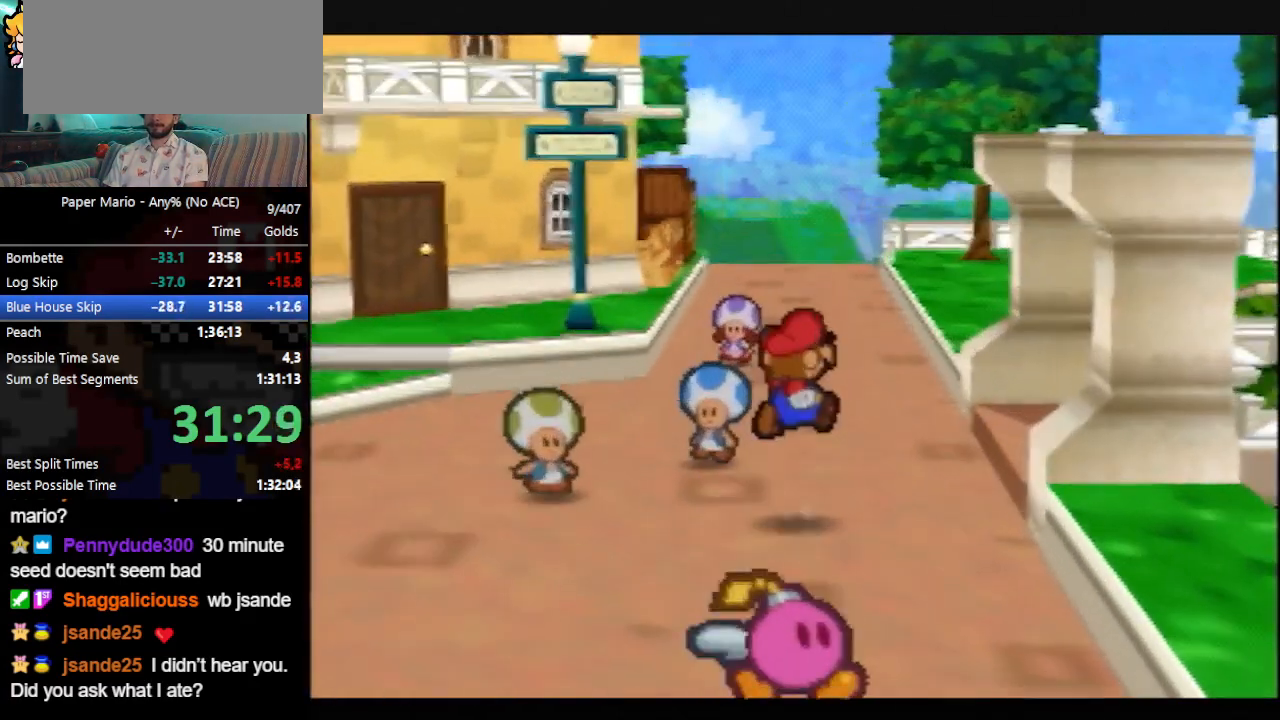
{"buttons": [], "left_stick": "up", "events": [[33, "Z", "down"], [100, "Z", "up"], [200, "Z", "down"], [233, "Z", "up"]]}
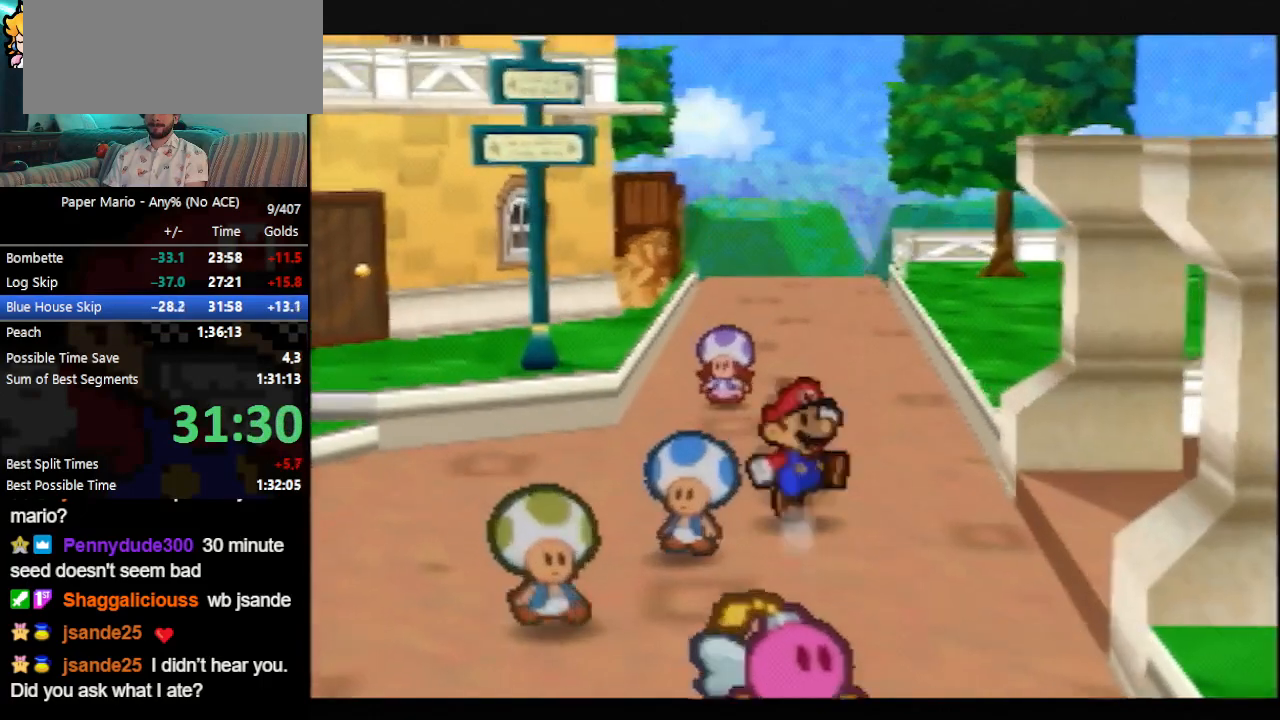
{"buttons": ["Z"], "left_stick": "up", "events": [[67, "Z", "down"], [133, "A", "down"], [167, "A", "up"], [367, "Z", "up"], [500, "Z", "down"]]}
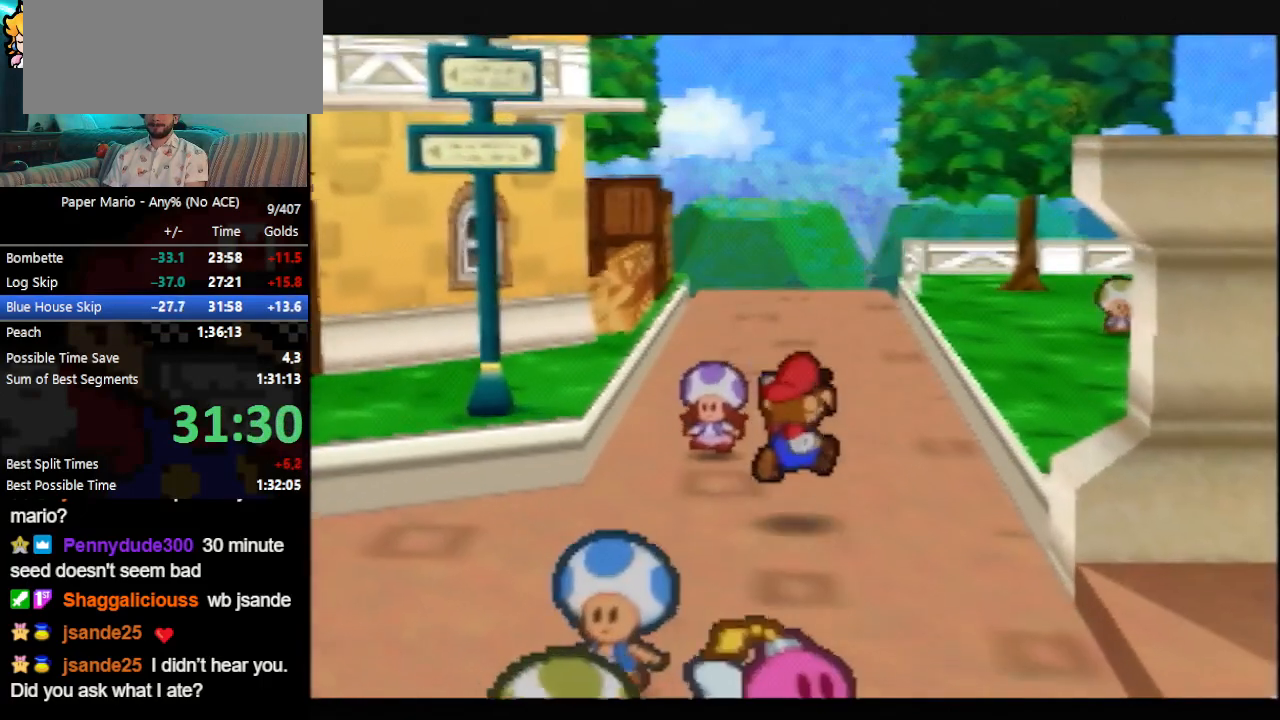
{"buttons": ["Z"], "left_stick": "up", "events": [[67, "Z", "up"], [167, "Z", "down"], [200, "Z", "up"], [500, "Z", "down"]]}
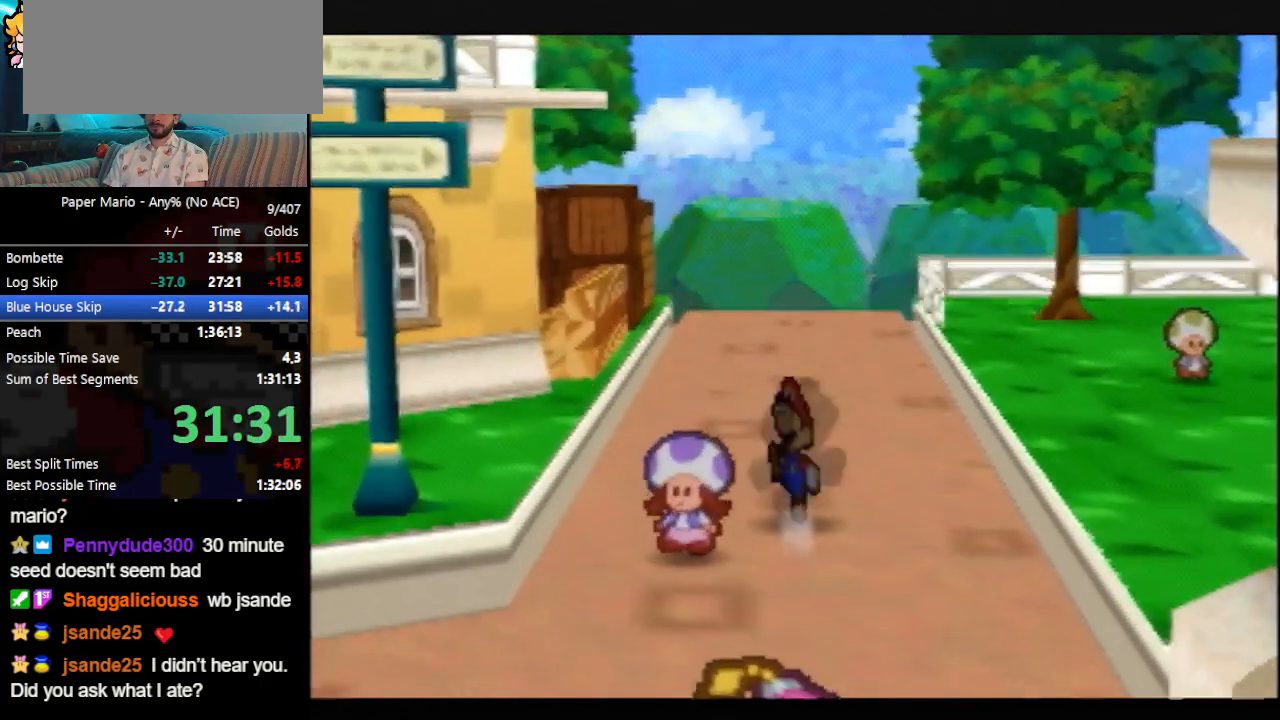
{"buttons": [], "left_stick": "up", "events": [[33, "A", "down"], [67, "A", "up"], [267, "Z", "up"], [400, "Z", "down"], [467, "Z", "up"]]}
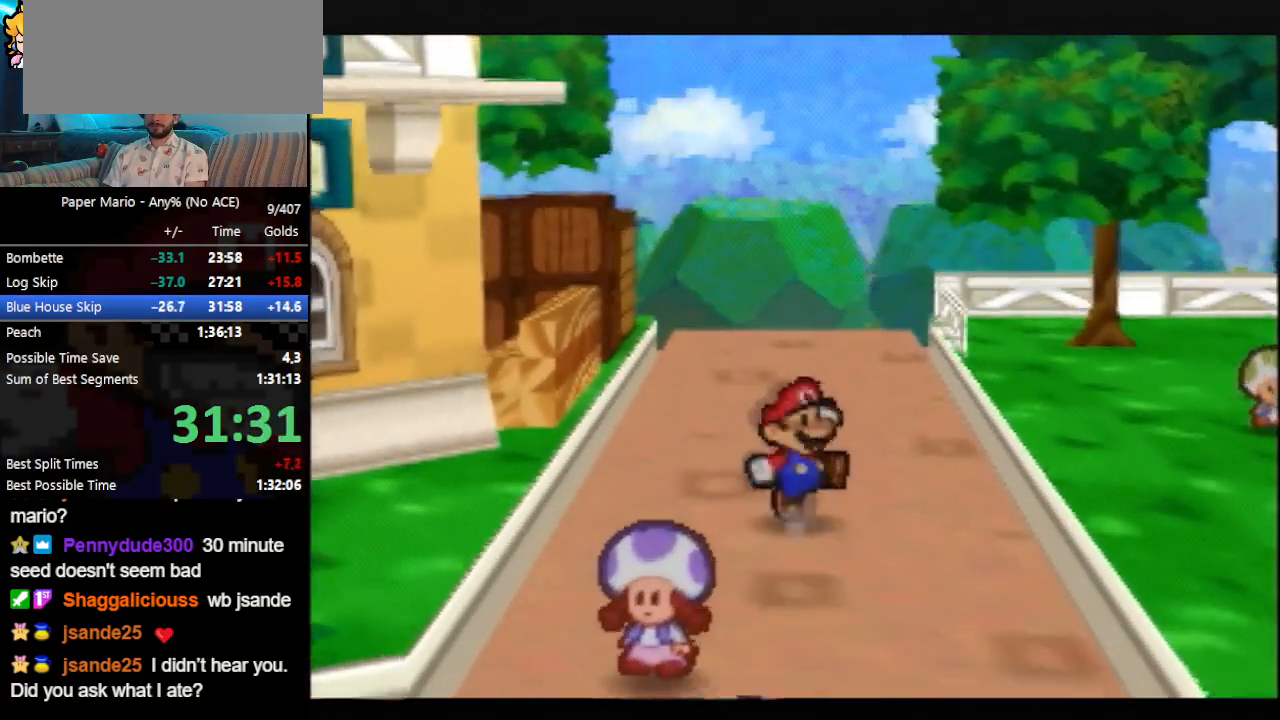
{"buttons": ["Z"], "left_stick": "up", "events": [[33, "Z", "down"], [100, "Z", "up"], [400, "Z", "down"], [433, "A", "down"], [500, "A", "up"]]}
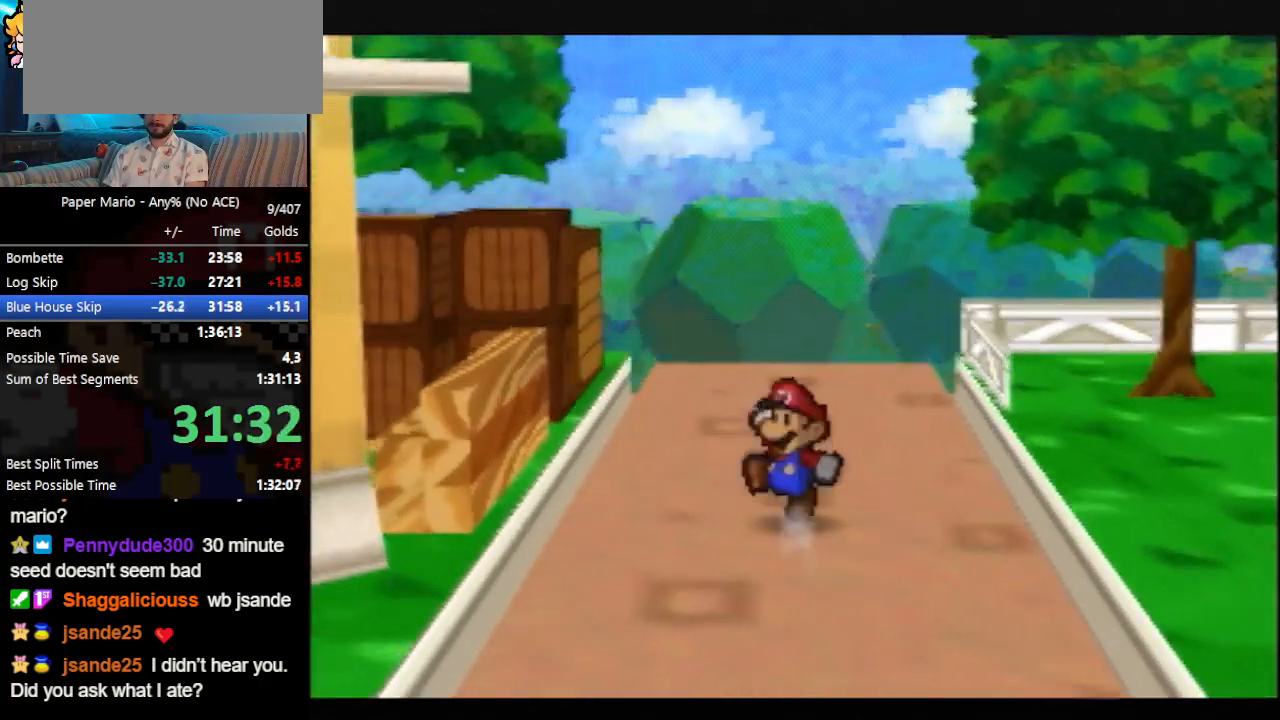
{"buttons": ["Z"], "left_stick": "up", "events": [[200, "Z", "up"], [300, "Z", "down"], [367, "Z", "up"], [467, "Z", "down"]]}
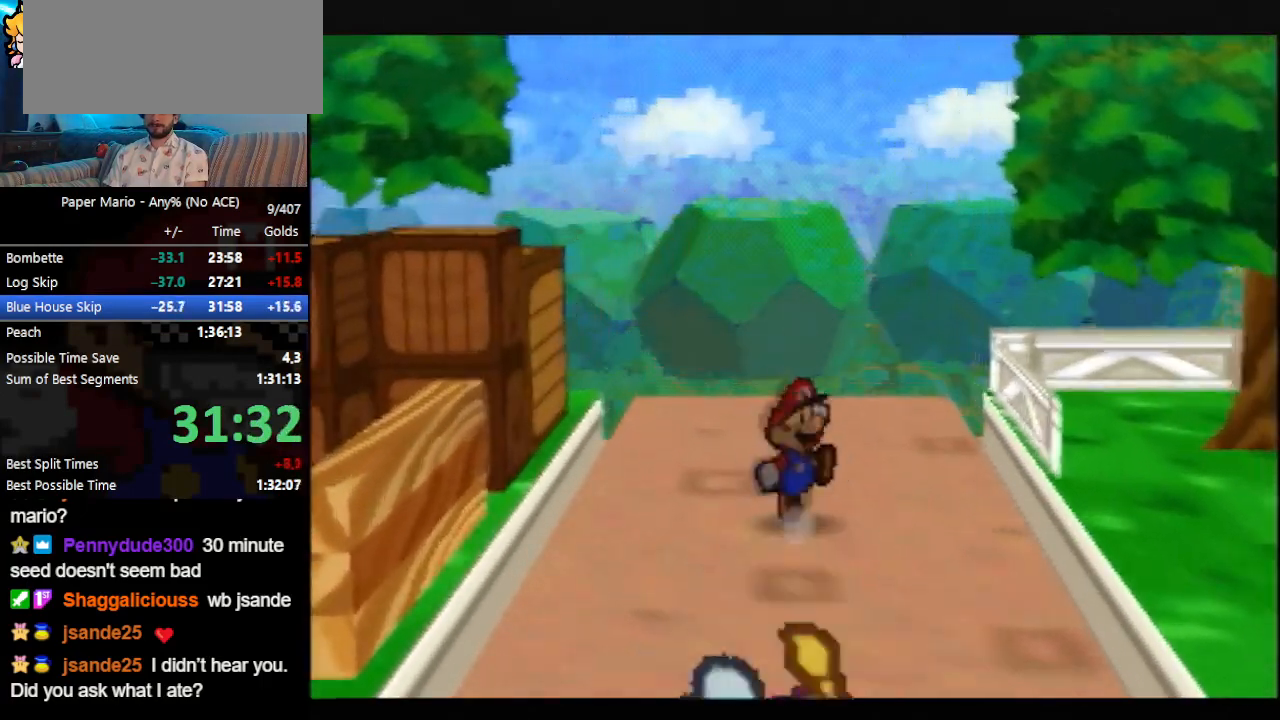
{"buttons": [], "left_stick": "up", "events": [[33, "Z", "up"], [100, "Z", "down"], [200, "Z", "up"]]}
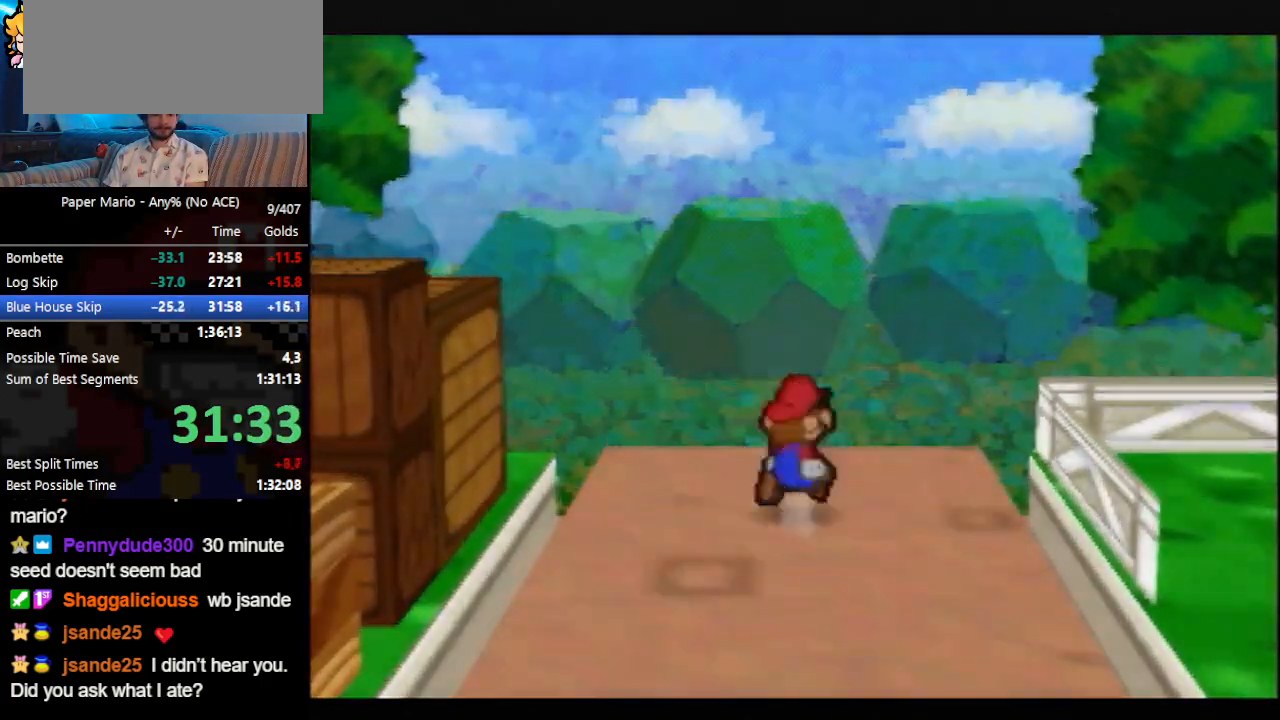
{"buttons": ["B"], "left_stick": "up", "events": [[200, "B", "down"]]}
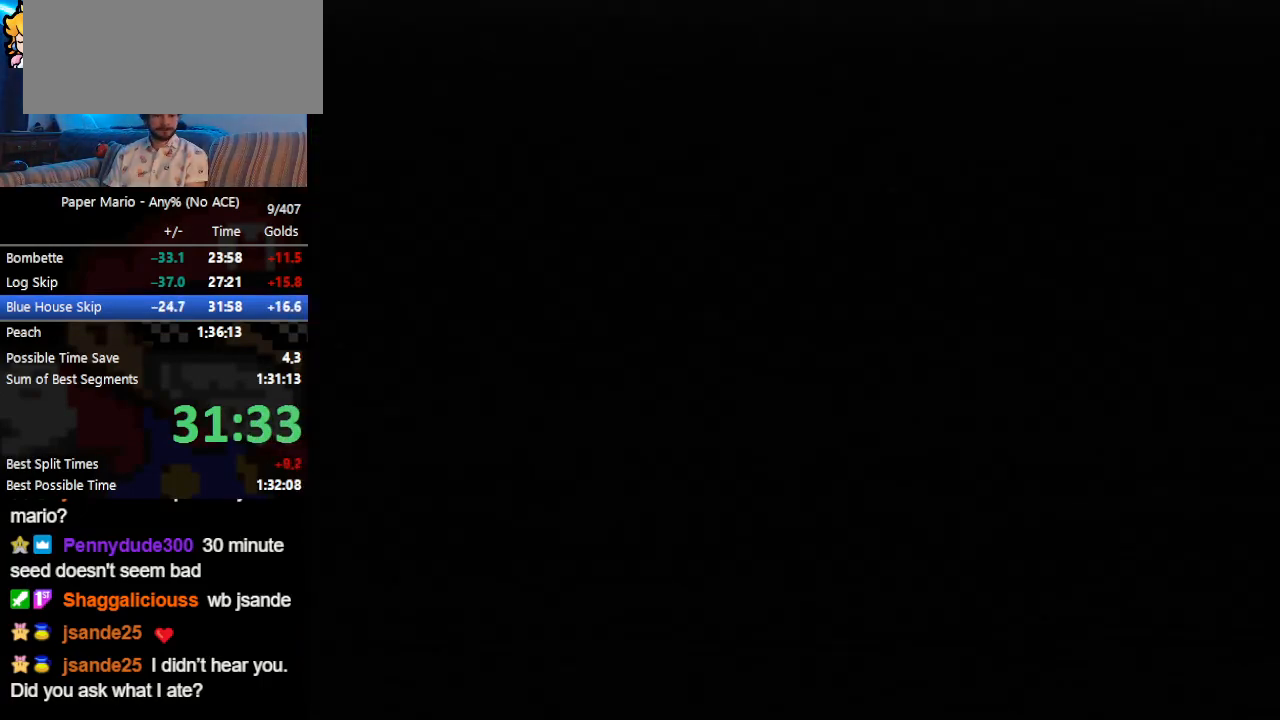
{"buttons": ["B"], "left_stick": "up", "events": []}
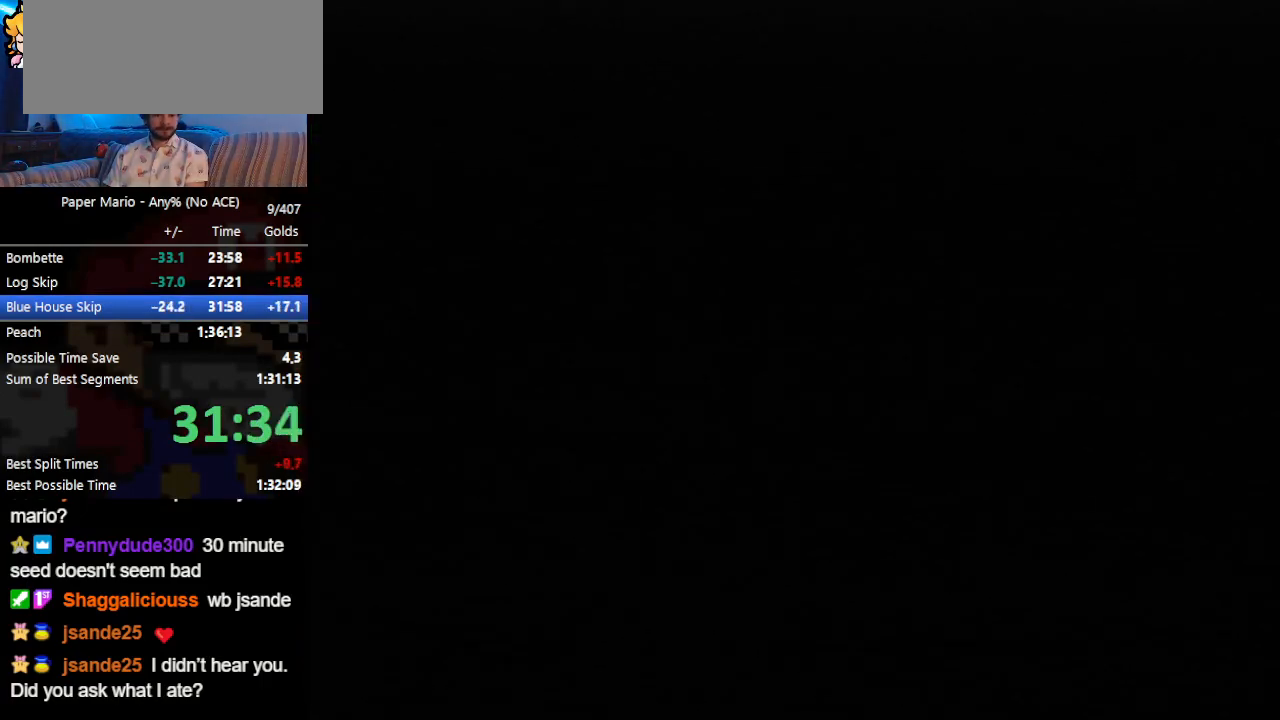
{"buttons": ["B"], "left_stick": "up", "events": []}
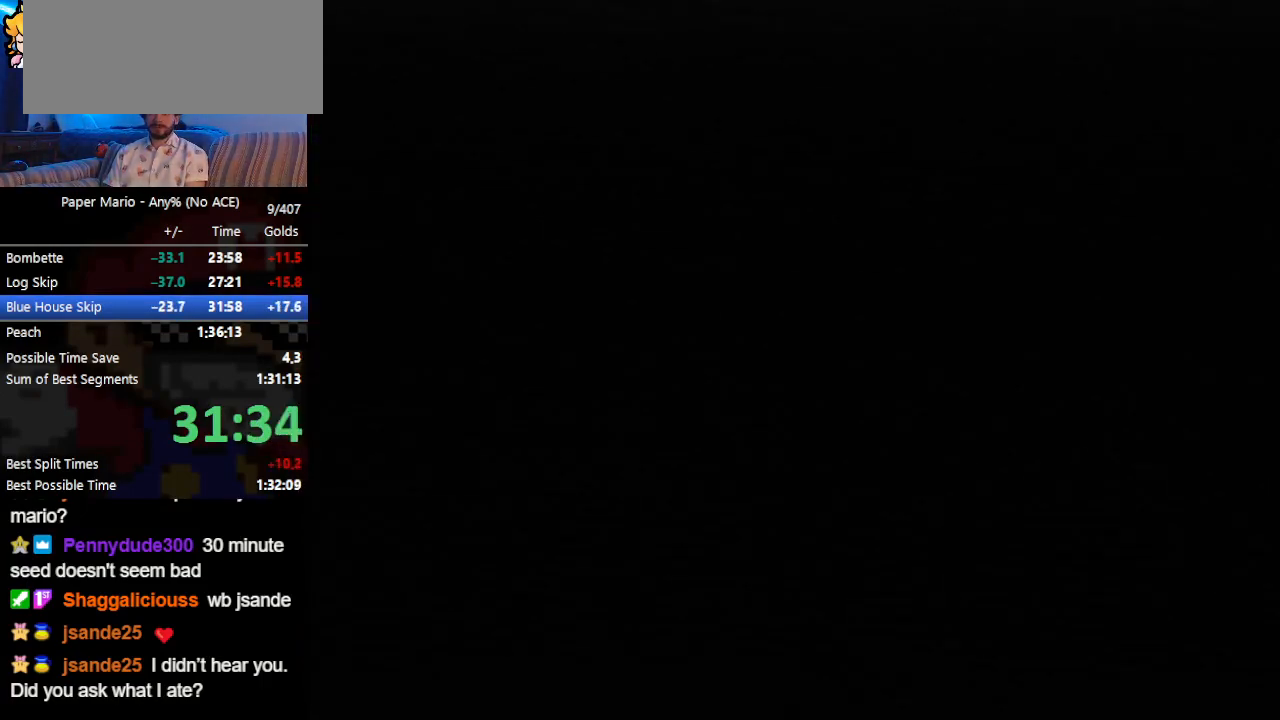
{"buttons": ["B"], "left_stick": "up", "events": [[400, "Z", "down"], [467, "Z", "up"]]}
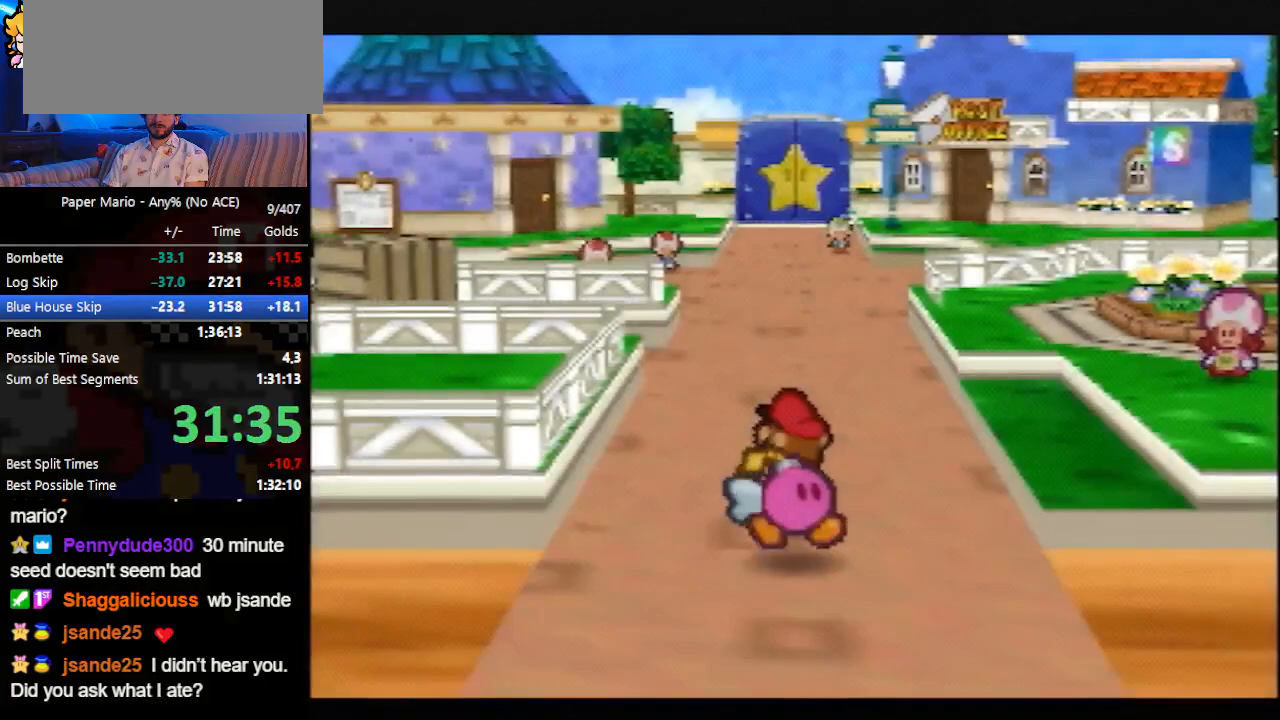
{"buttons": ["B", "Z"], "left_stick": "up", "events": [[33, "Z", "down"], [100, "Z", "up"], [433, "Z", "down"], [467, "A", "down"], [500, "A", "up"]]}
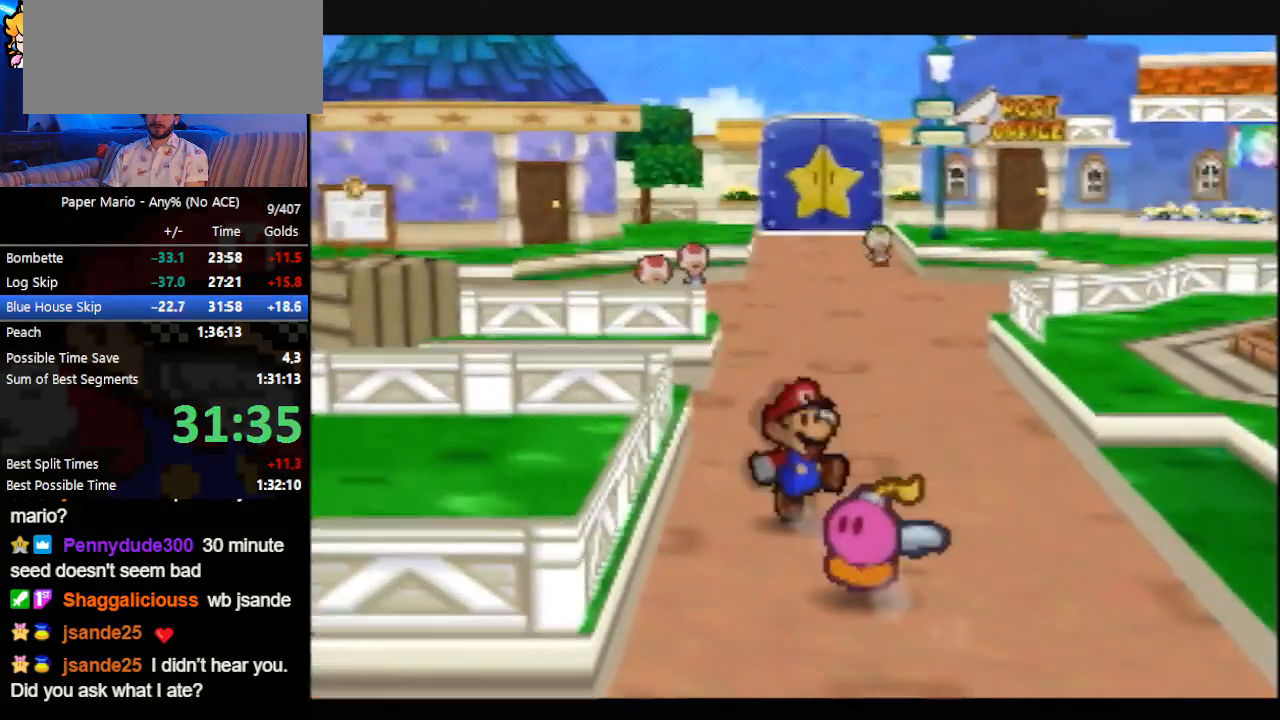
{"buttons": ["B", "Z"], "left_stick": "up", "events": [[200, "Z", "up"], [367, "Z", "down"], [433, "Z", "up"], [500, "Z", "down"]]}
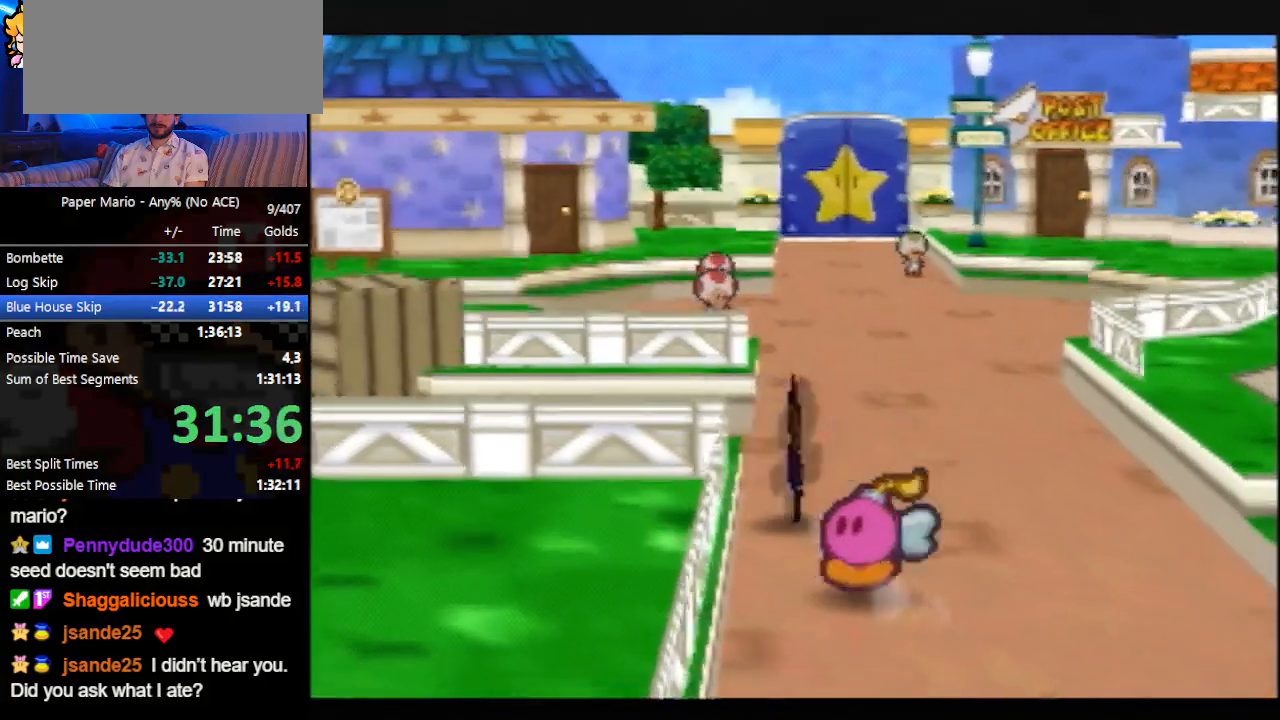
{"buttons": ["B"], "left_stick": "up", "events": [[67, "Z", "up"], [133, "Z", "down"], [233, "Z", "up"], [300, "Z", "down"], [400, "Z", "up"]]}
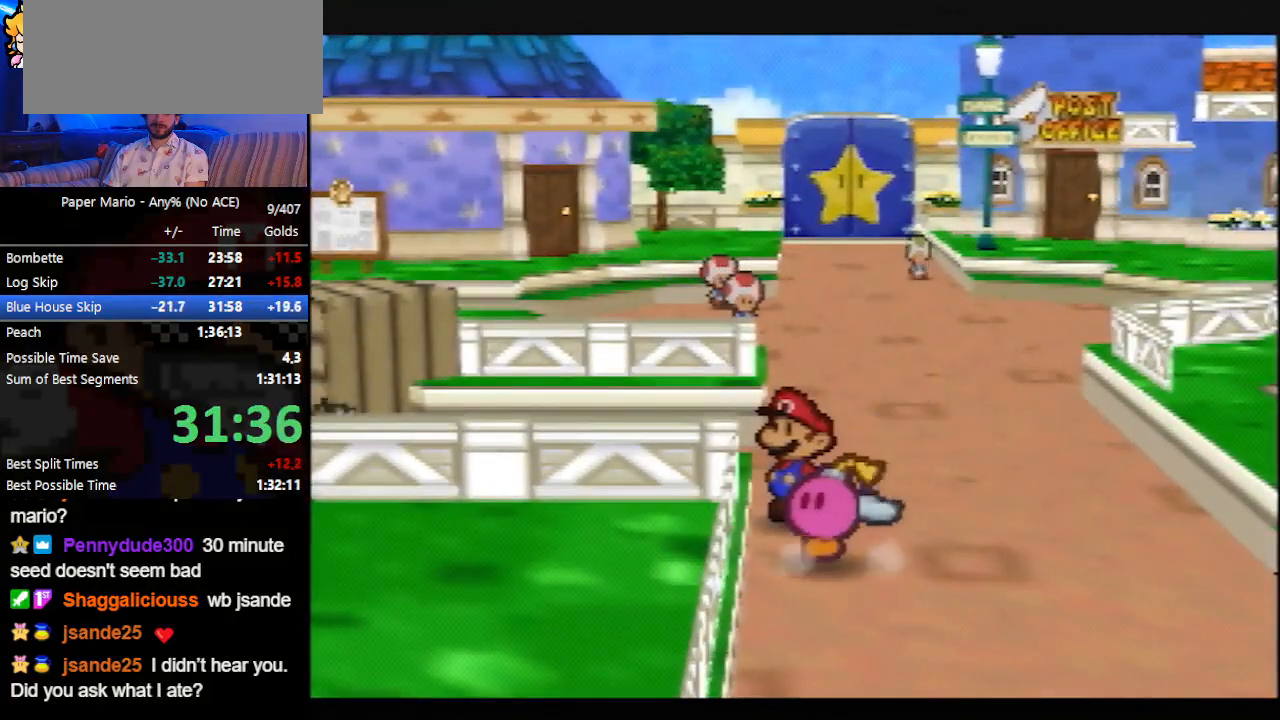
{"buttons": ["B"], "left_stick": "center", "events": [[133, "left_stick", "center"]]}
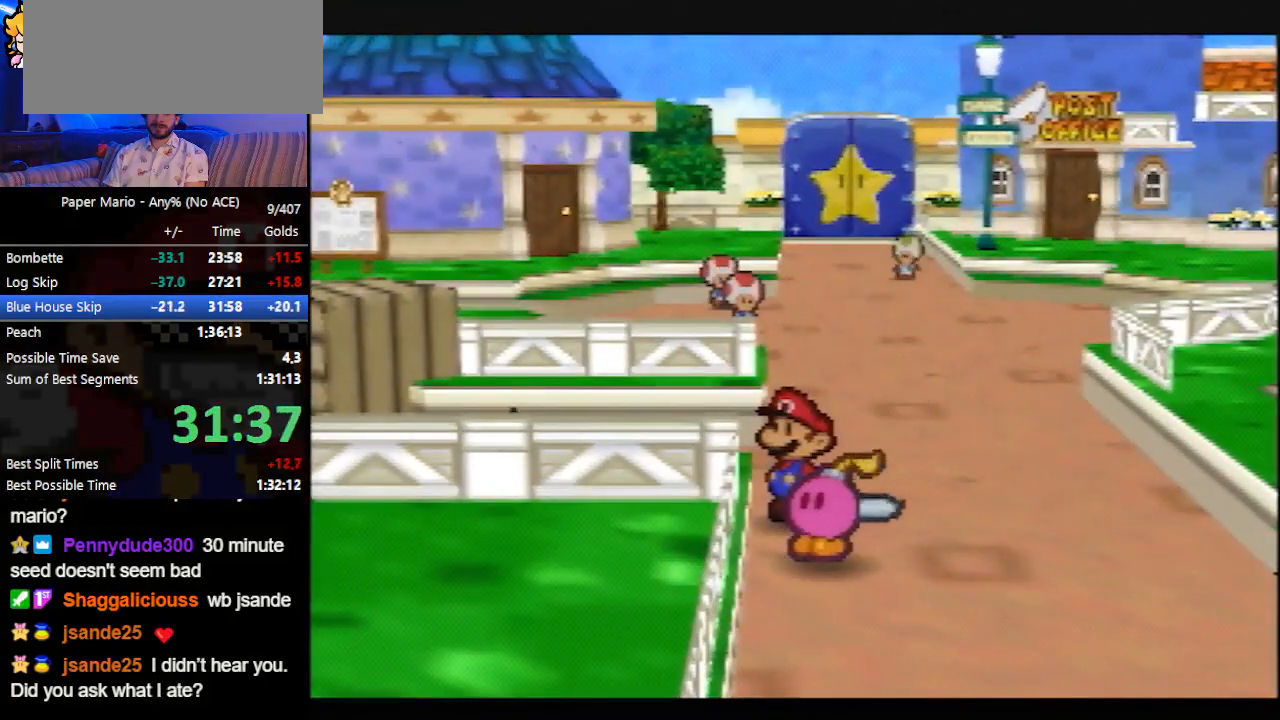
{"buttons": ["B"], "left_stick": "center", "events": []}
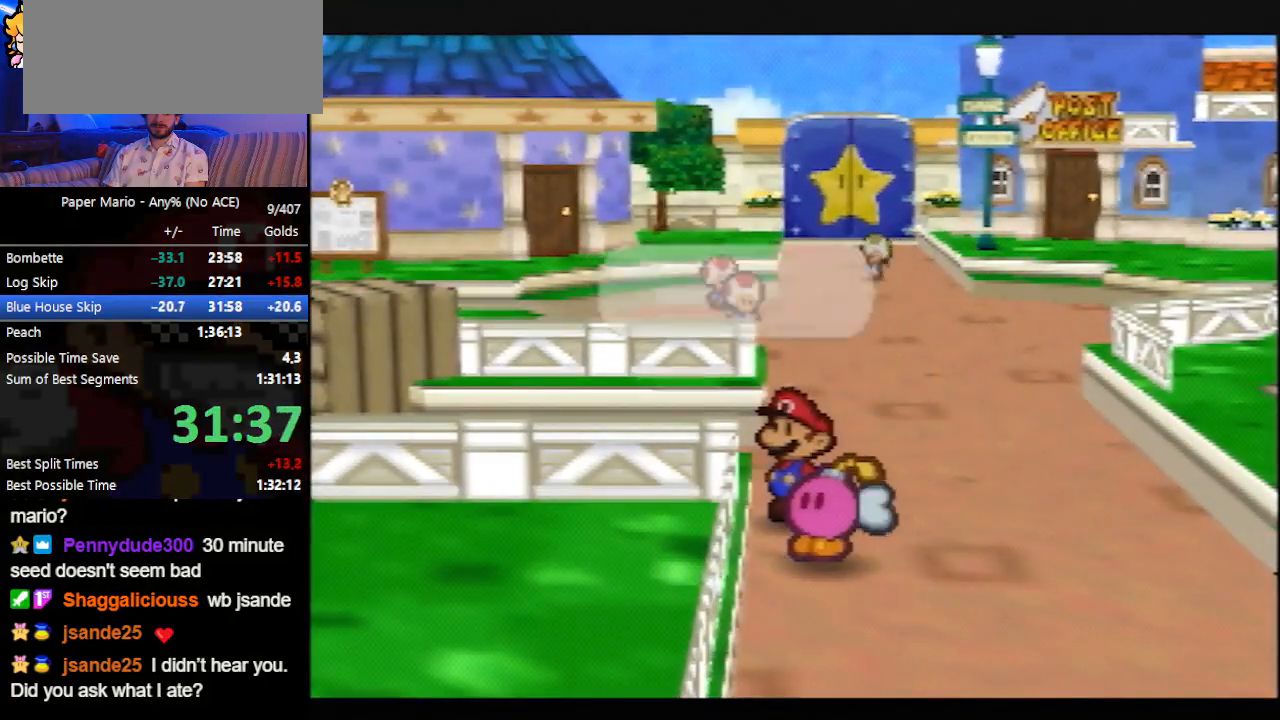
{"buttons": ["B"], "left_stick": "center", "events": []}
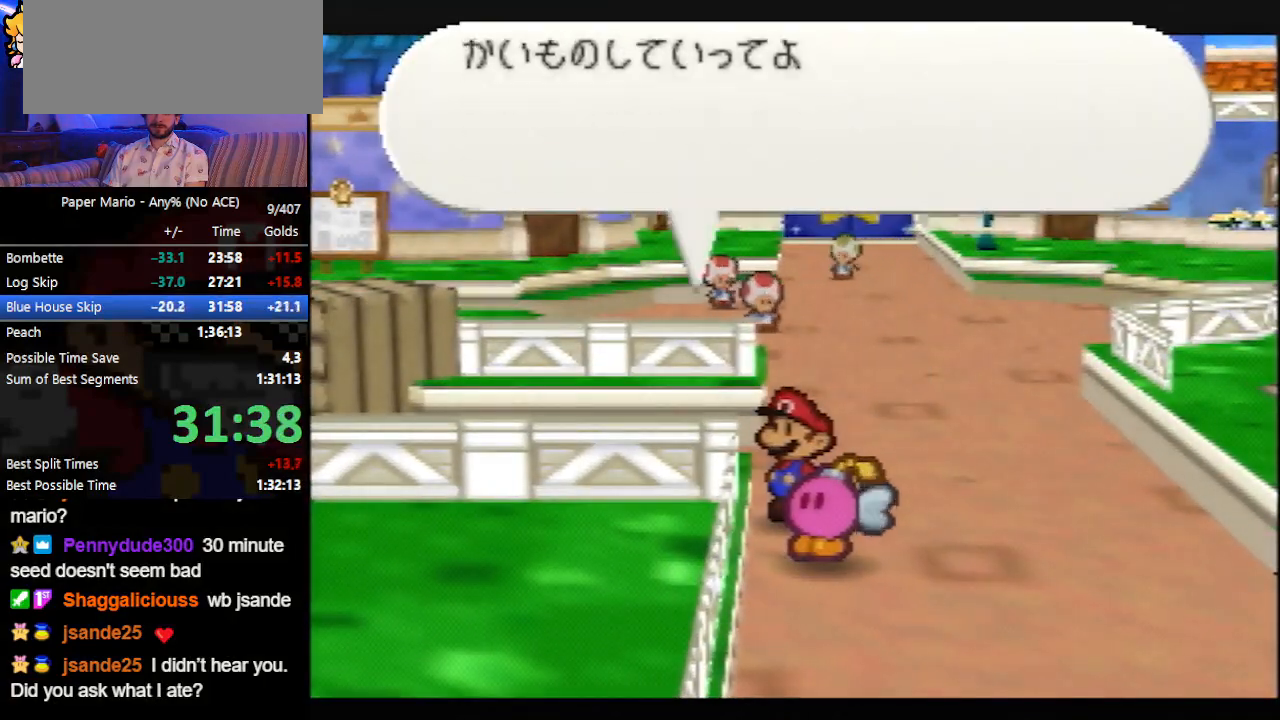
{"buttons": ["B"], "left_stick": "center", "events": []}
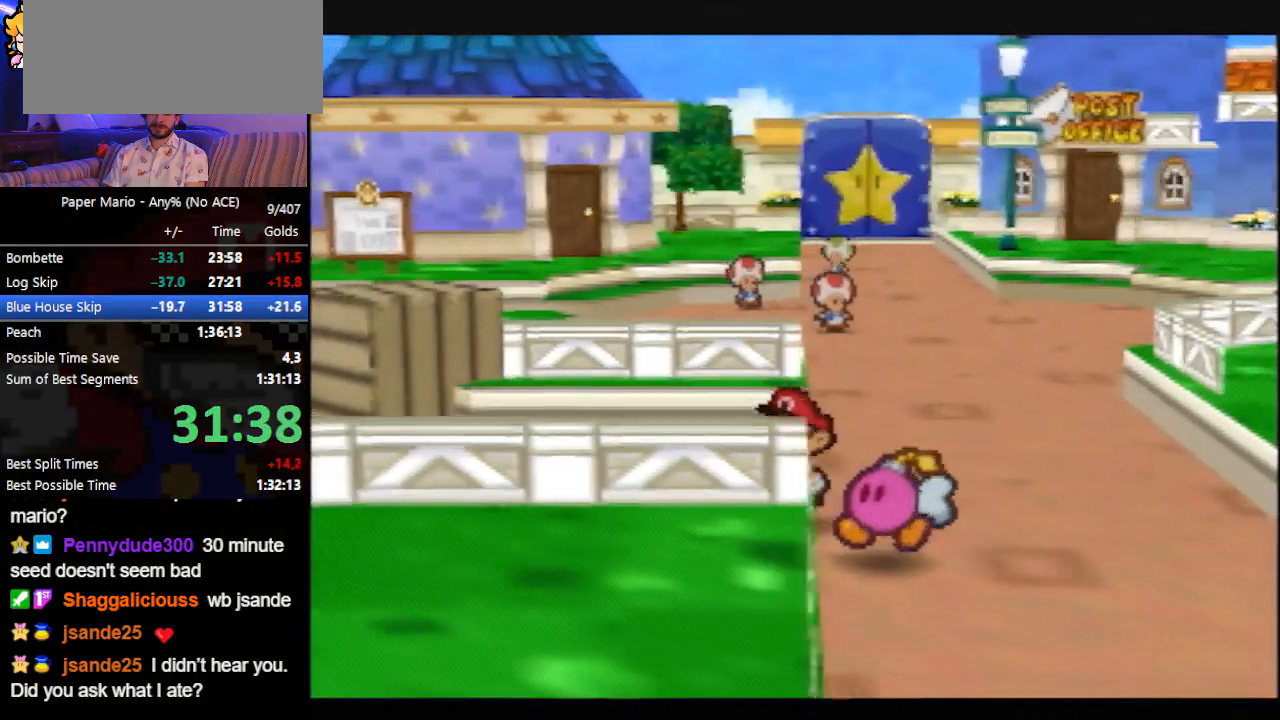
{"buttons": ["B"], "left_stick": "center", "events": []}
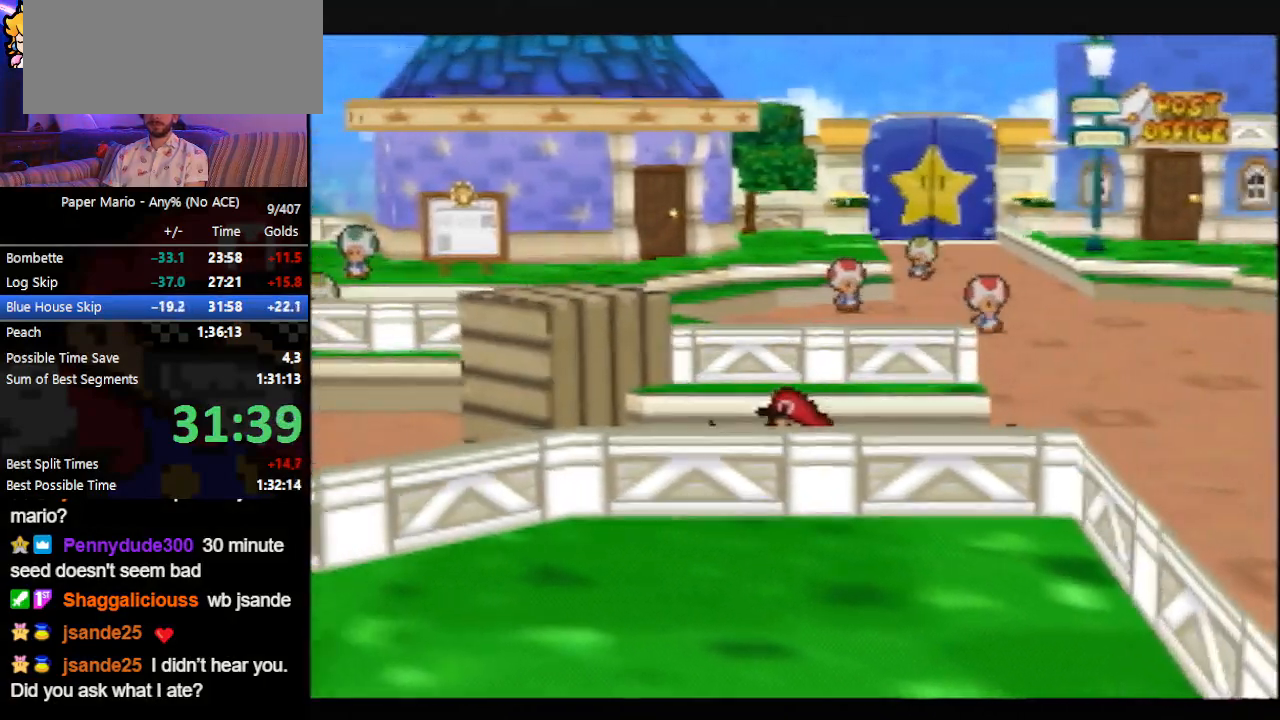
{"buttons": ["B"], "left_stick": "center", "events": []}
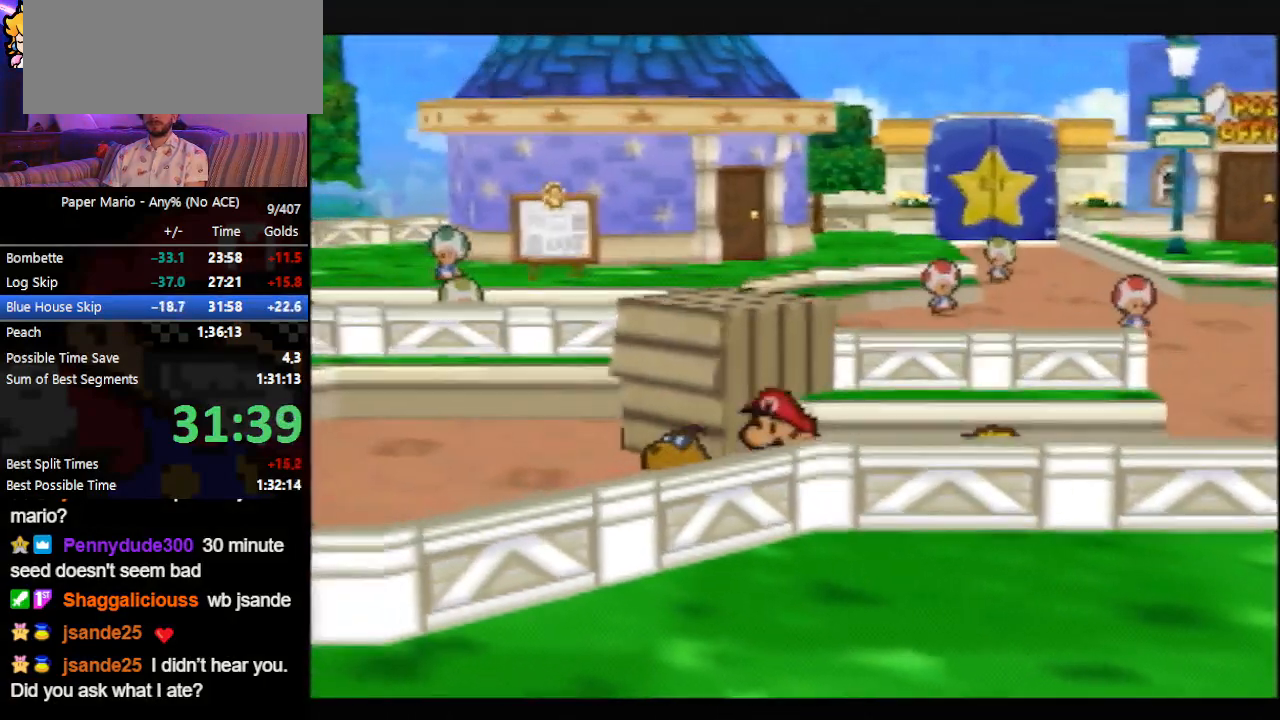
{"buttons": ["B"], "left_stick": "center", "events": []}
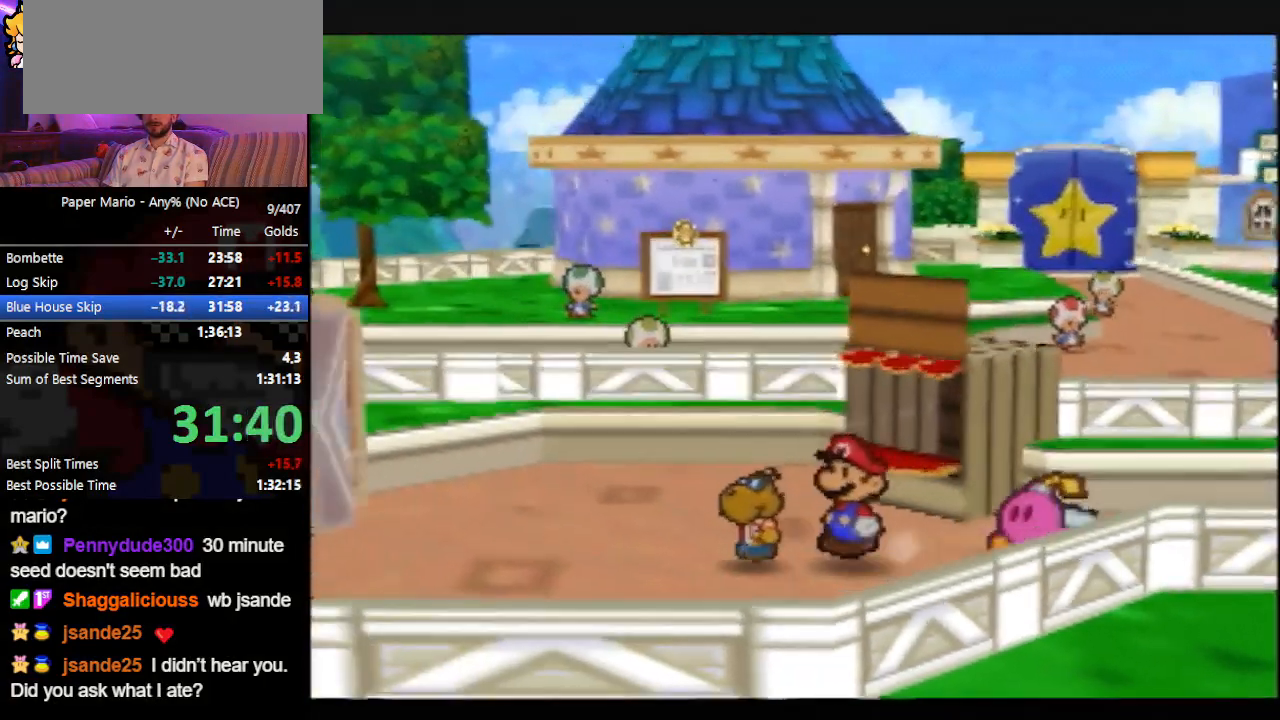
{"buttons": ["B"], "left_stick": "center", "events": []}
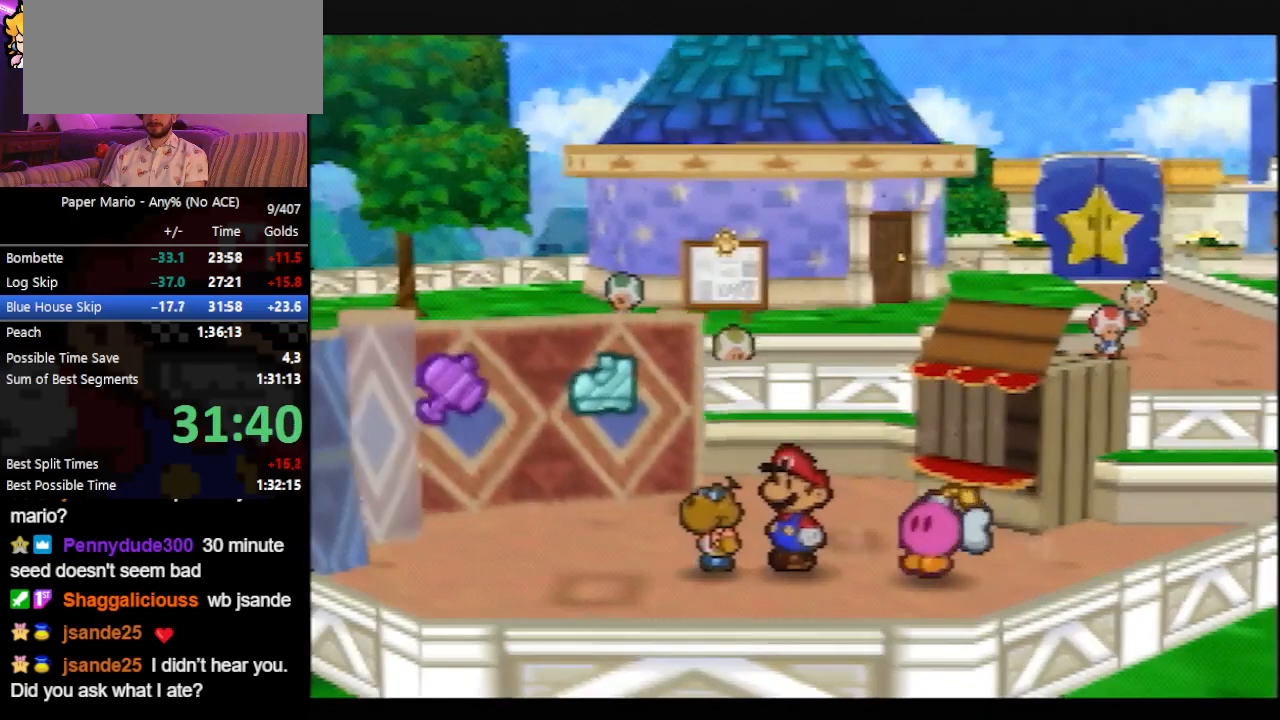
{"buttons": ["B"], "left_stick": "up-left", "events": [[500, "left_stick", "up-left"]]}